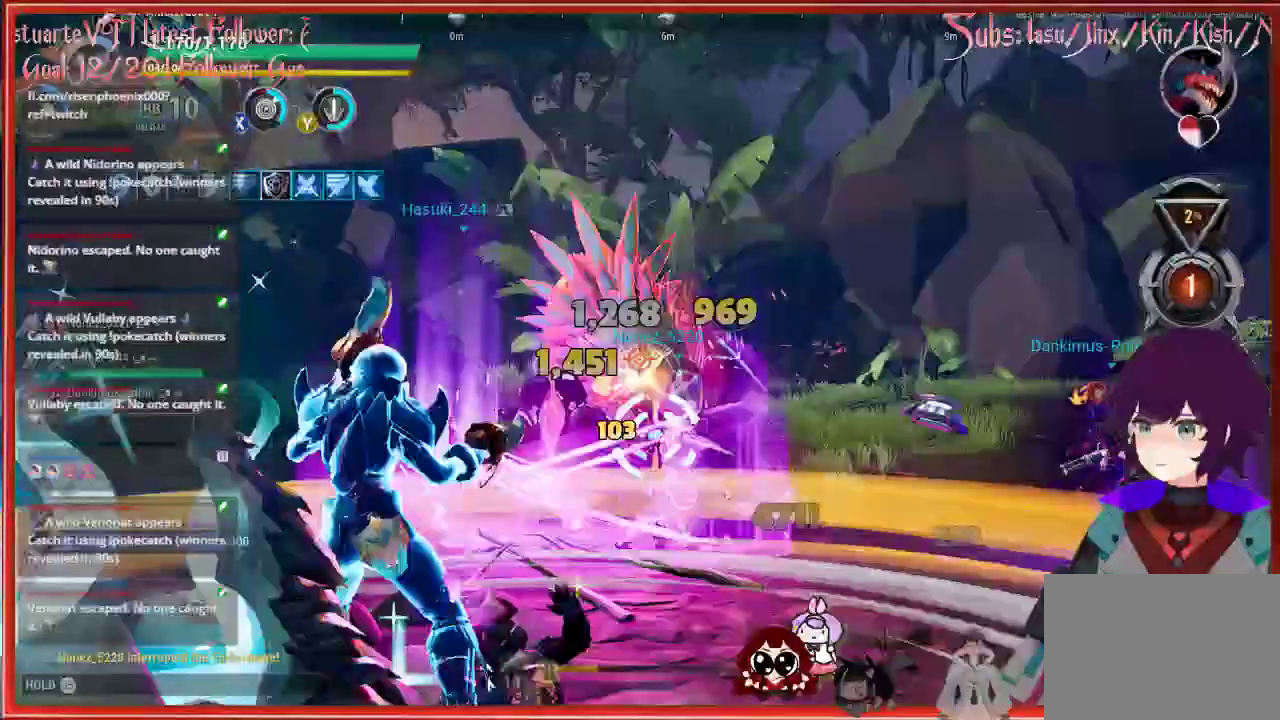
Gameplay with a controller (Xbox layout); each line is a JSON object with the inputs held at the frame after it. "events" lists button and stick changes between this image and that frame as [ms after this image, input, new state], when the widget could be followed in between.
{"buttons": ["R2"], "left_stick": "left", "right_stick": "center", "events": []}
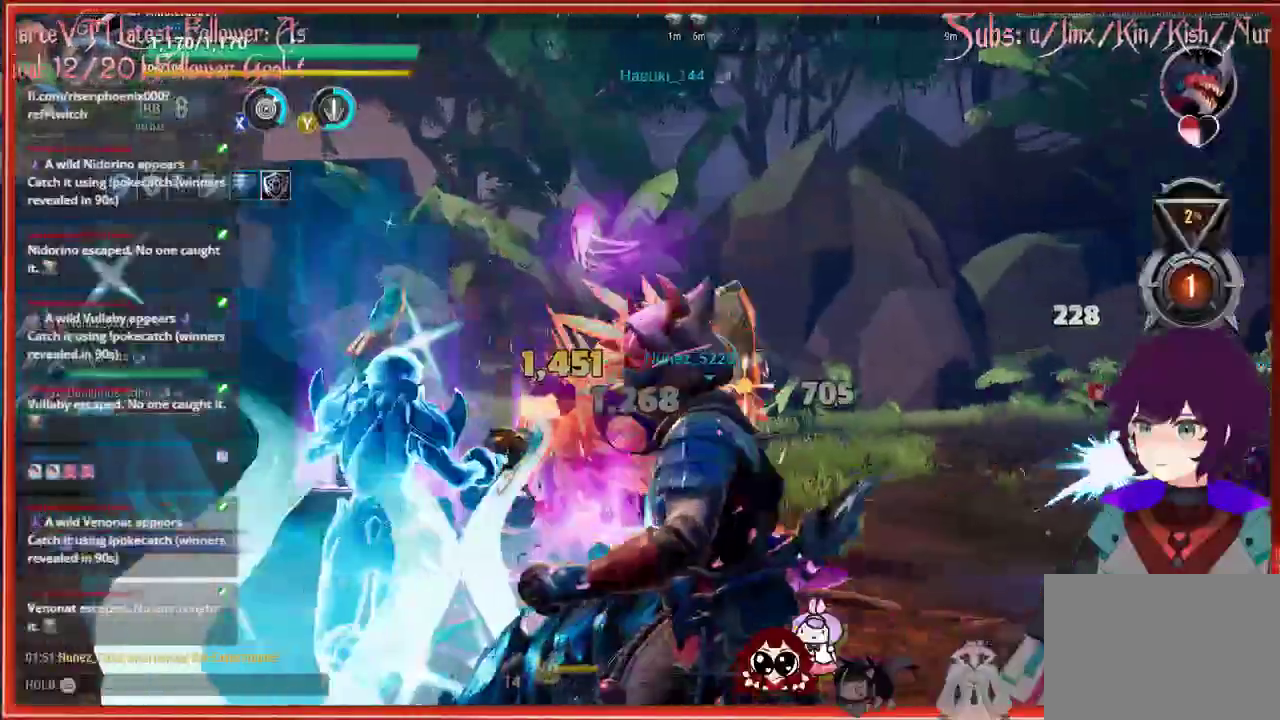
{"buttons": ["R2"], "left_stick": "left", "right_stick": "center", "events": []}
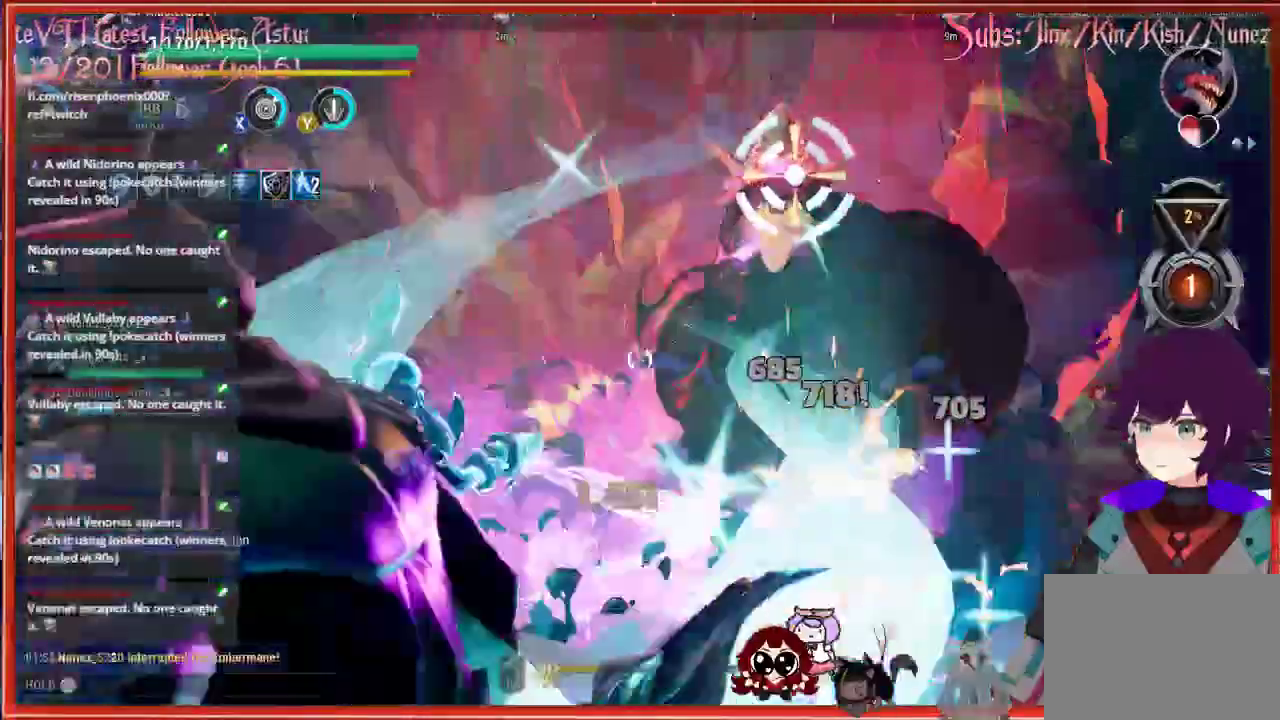
{"buttons": ["R2"], "left_stick": "left", "right_stick": "center", "events": []}
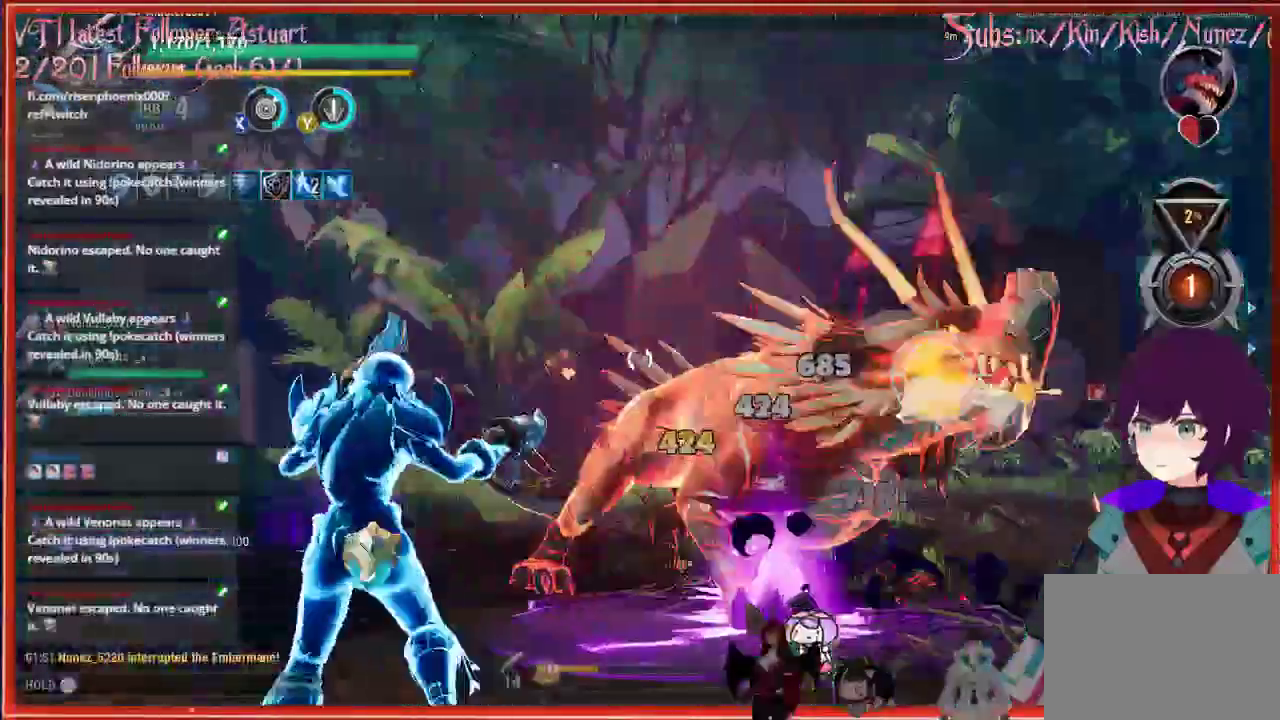
{"buttons": ["R2"], "left_stick": "left", "right_stick": "down-right", "events": [[500, "right_stick", "down-right"]]}